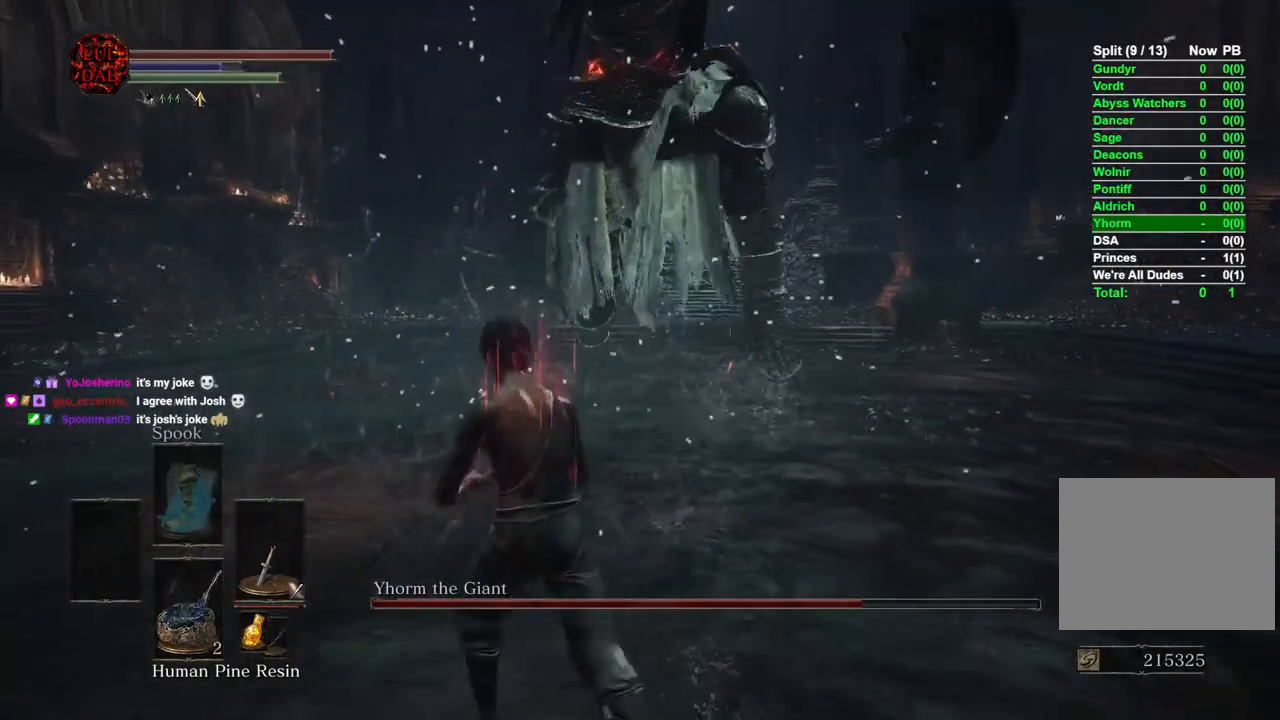
Gameplay with a controller (PlayStation layout); each line is a JSON object with the inputs held at the frame after it. "events" lists button and stick changes between this image and that frame as [ms after this image, input, new state], when the widget could be followed in between.
{"buttons": [], "left_stick": "up", "right_stick": "center", "events": [[83, "CIRCLE", "down"], [233, "CIRCLE", "up"], [500, "left_stick", "up"]]}
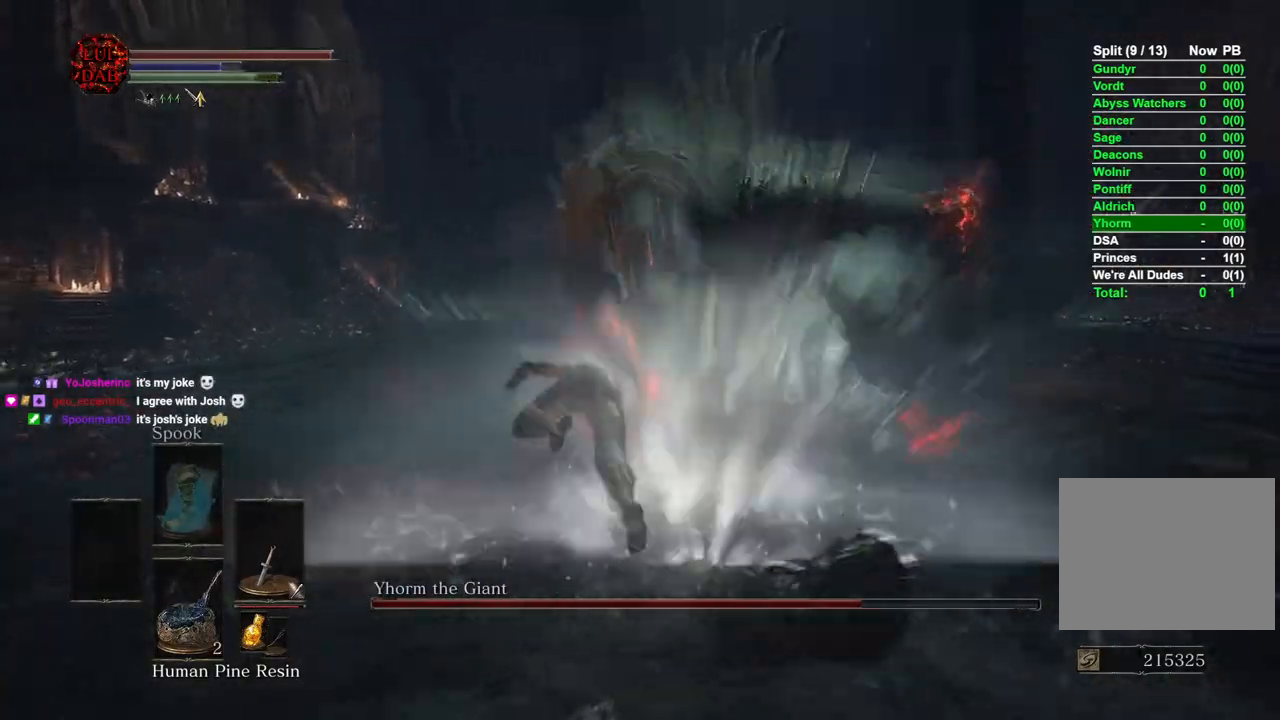
{"buttons": [], "left_stick": "up", "right_stick": "right", "events": [[317, "left_stick", "up-left"], [433, "right_stick", "right"], [450, "left_stick", "up"]]}
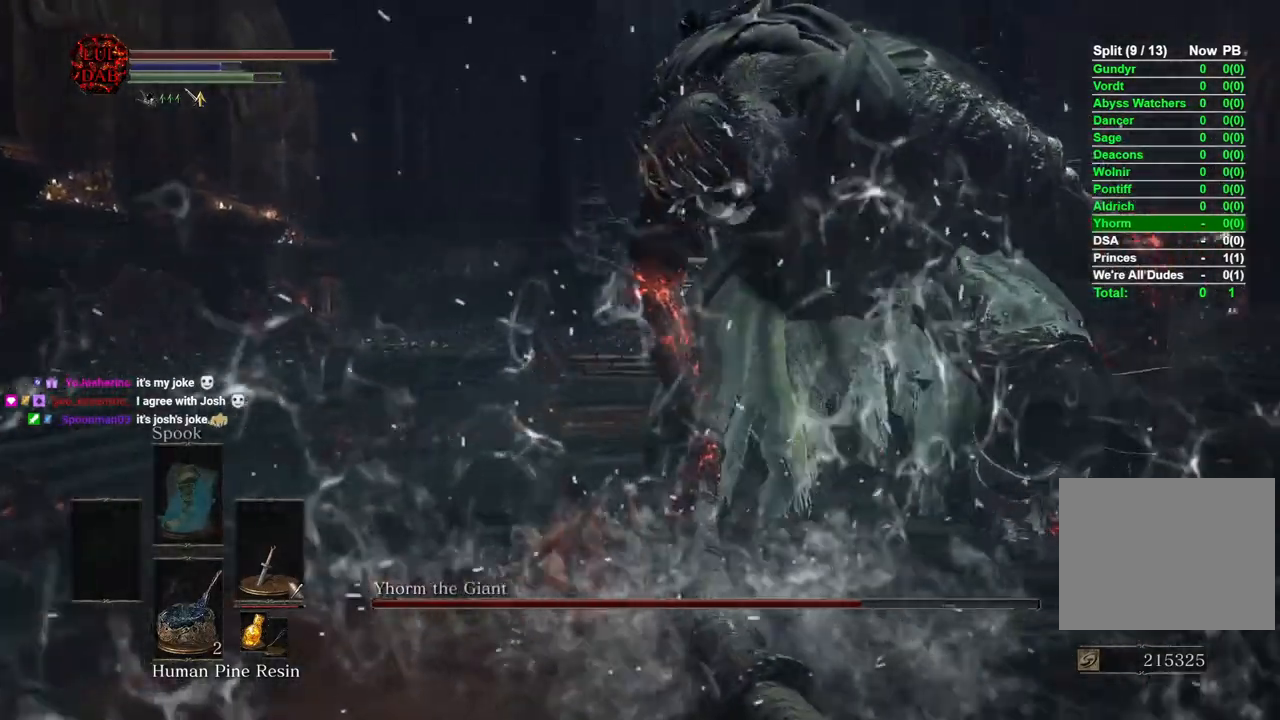
{"buttons": [], "left_stick": "up", "right_stick": "center", "events": [[183, "R1", "down"], [317, "right_stick", "center"], [333, "R1", "up"]]}
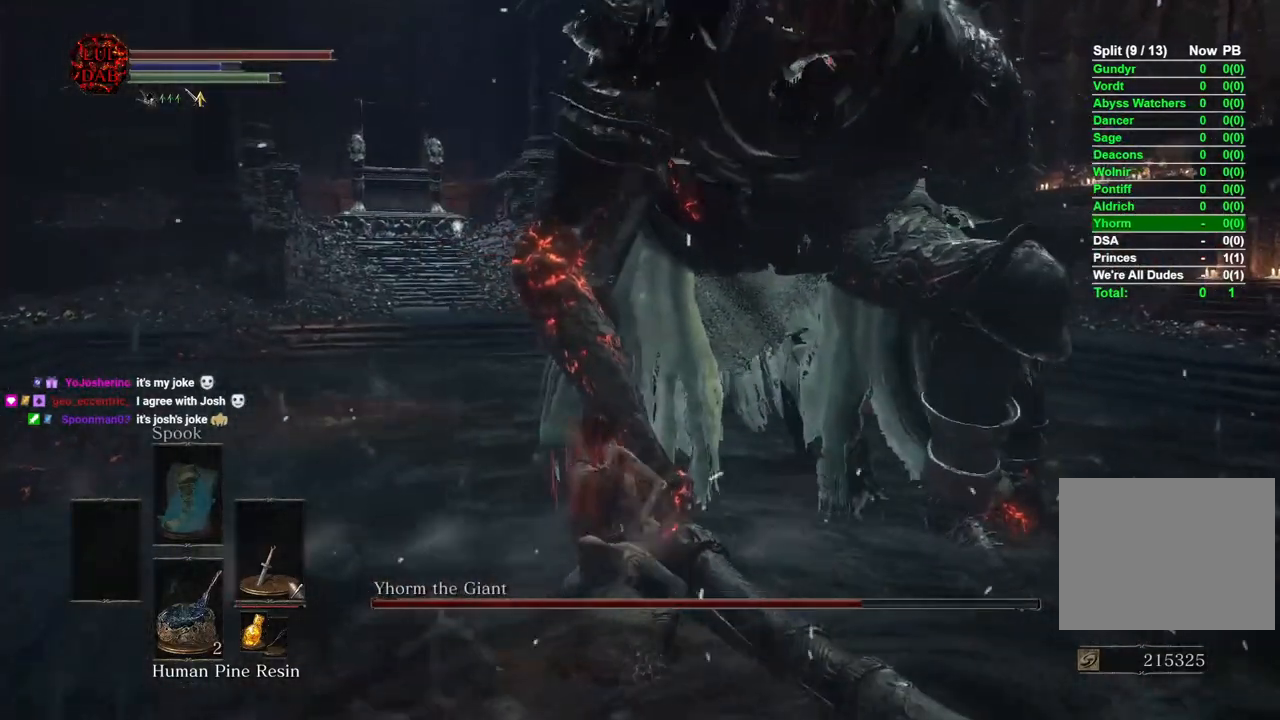
{"buttons": [], "left_stick": "center", "right_stick": "right", "events": [[217, "right_stick", "right"], [383, "left_stick", "up-right"], [433, "left_stick", "center"]]}
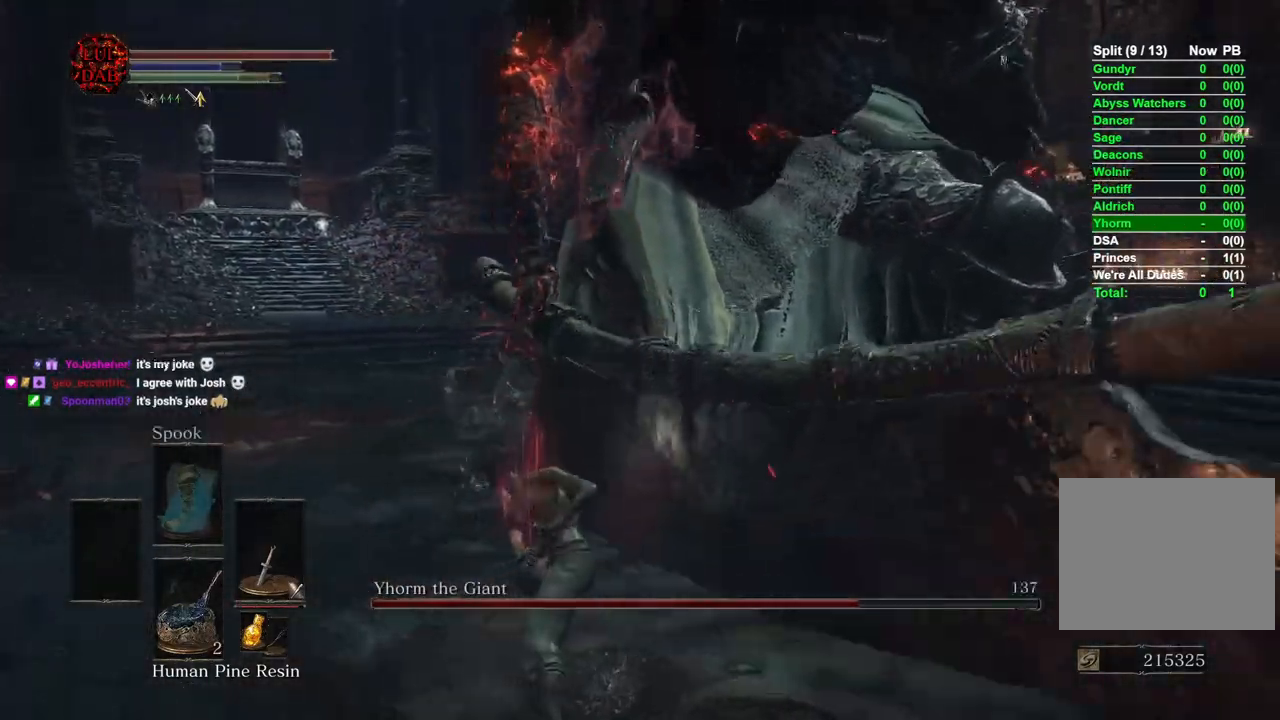
{"buttons": [], "left_stick": "up", "right_stick": "right"}
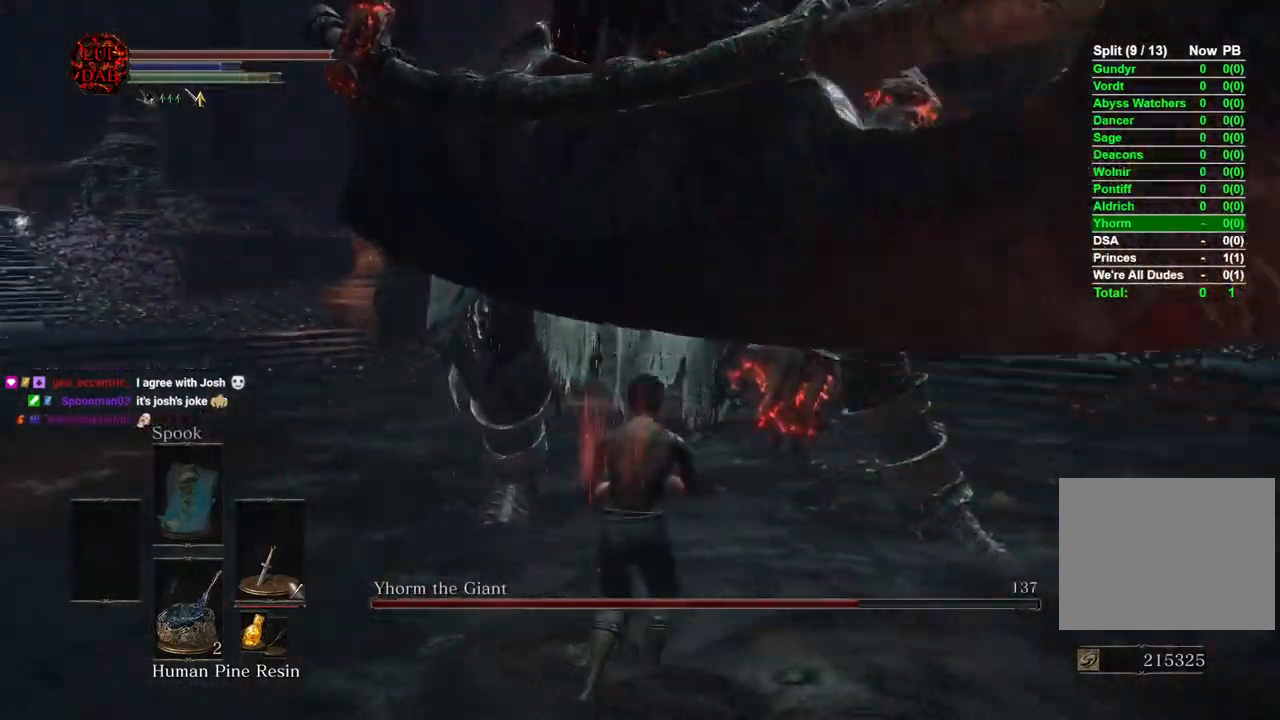
{"buttons": [], "left_stick": "down", "right_stick": "center", "events": [[17, "left_stick", "left"], [17, "right_stick", "center"], [83, "left_stick", "down-left"], [183, "left_stick", "down"]]}
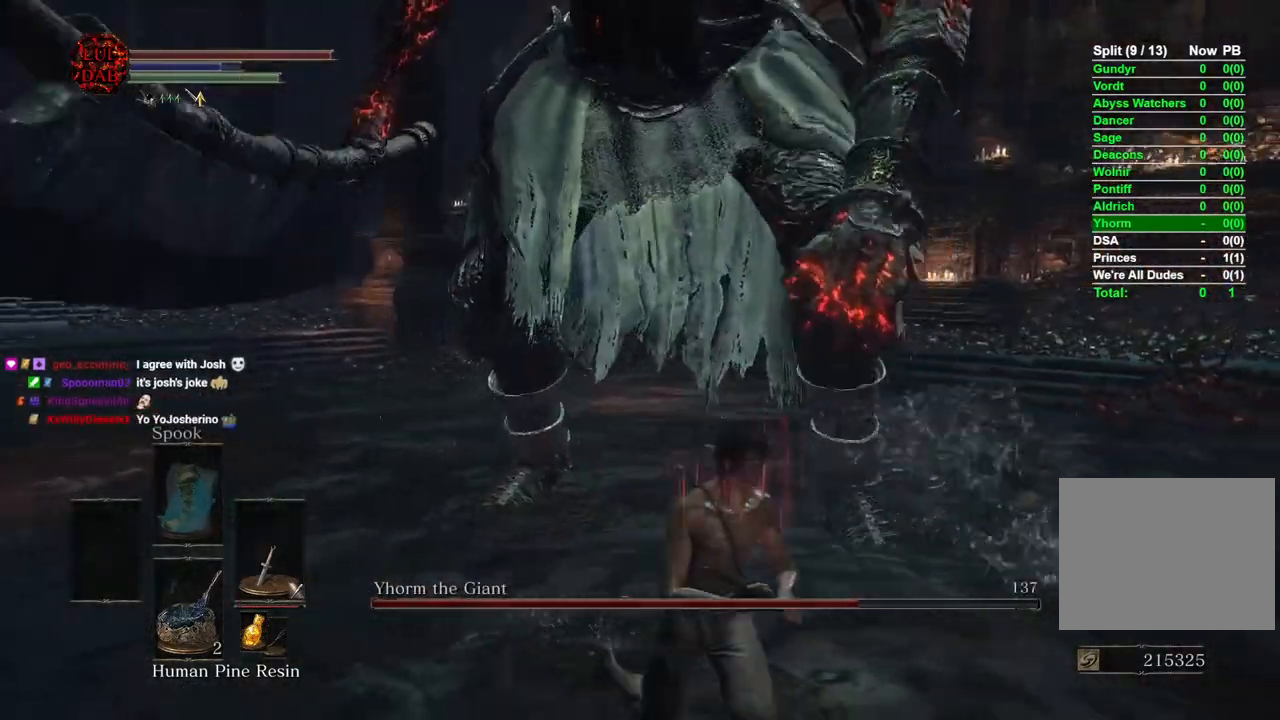
{"buttons": ["CIRCLE"], "left_stick": "left", "right_stick": "center", "events": [[267, "left_stick", "down-left"], [367, "left_stick", "left"], [383, "CIRCLE", "down"]]}
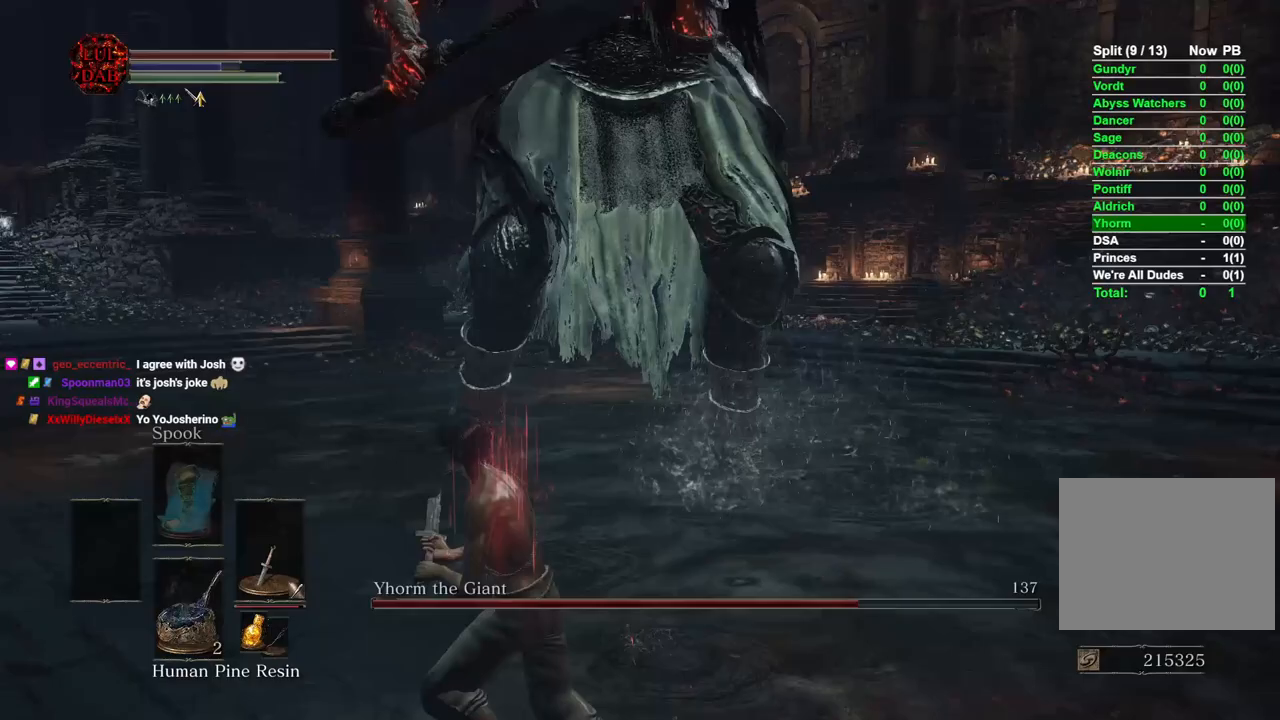
{"buttons": ["CIRCLE"], "left_stick": "left", "right_stick": "center", "events": []}
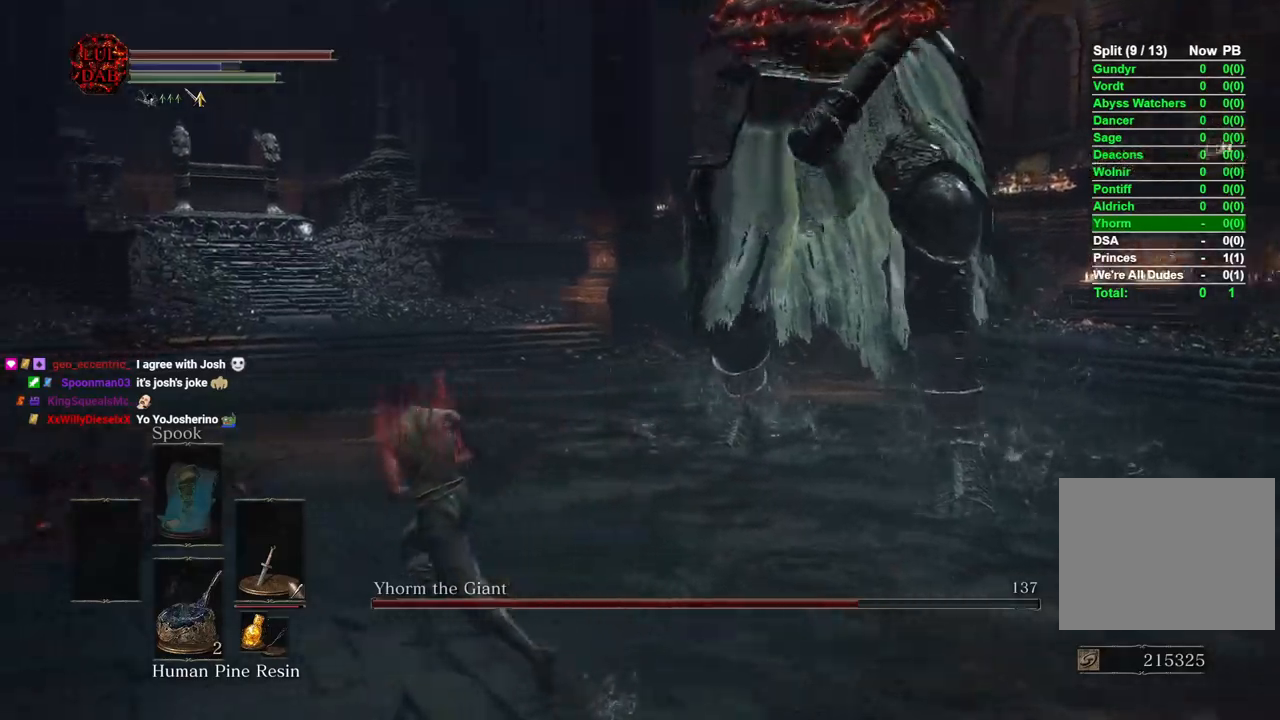
{"buttons": ["CIRCLE"], "left_stick": "up-left", "right_stick": "down-right", "events": [[150, "right_stick", "down-right"], [300, "left_stick", "up-left"]]}
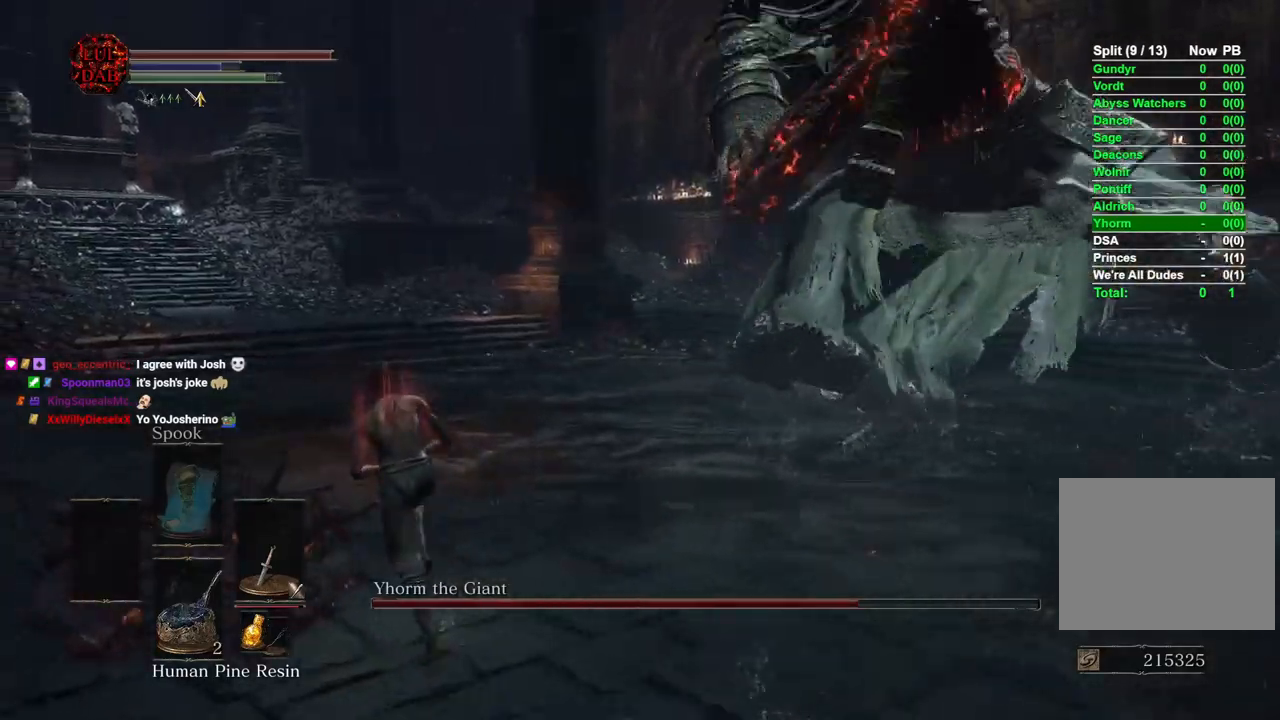
{"buttons": [], "left_stick": "up", "right_stick": "right", "events": [[33, "right_stick", "right"], [300, "CIRCLE", "up"], [333, "right_stick", "center"], [400, "right_stick", "right"], [467, "left_stick", "up"]]}
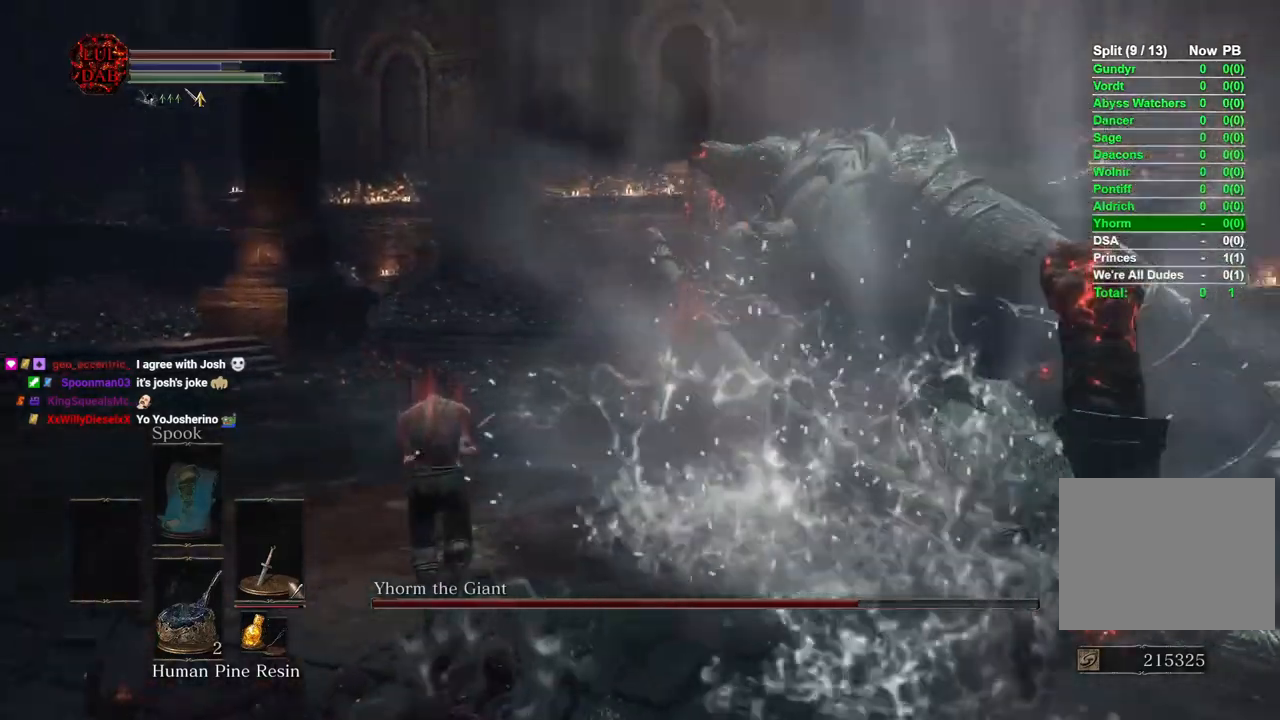
{"buttons": [], "left_stick": "up", "right_stick": "center", "events": [[267, "R1", "down"], [433, "R1", "up"], [450, "right_stick", "center"]]}
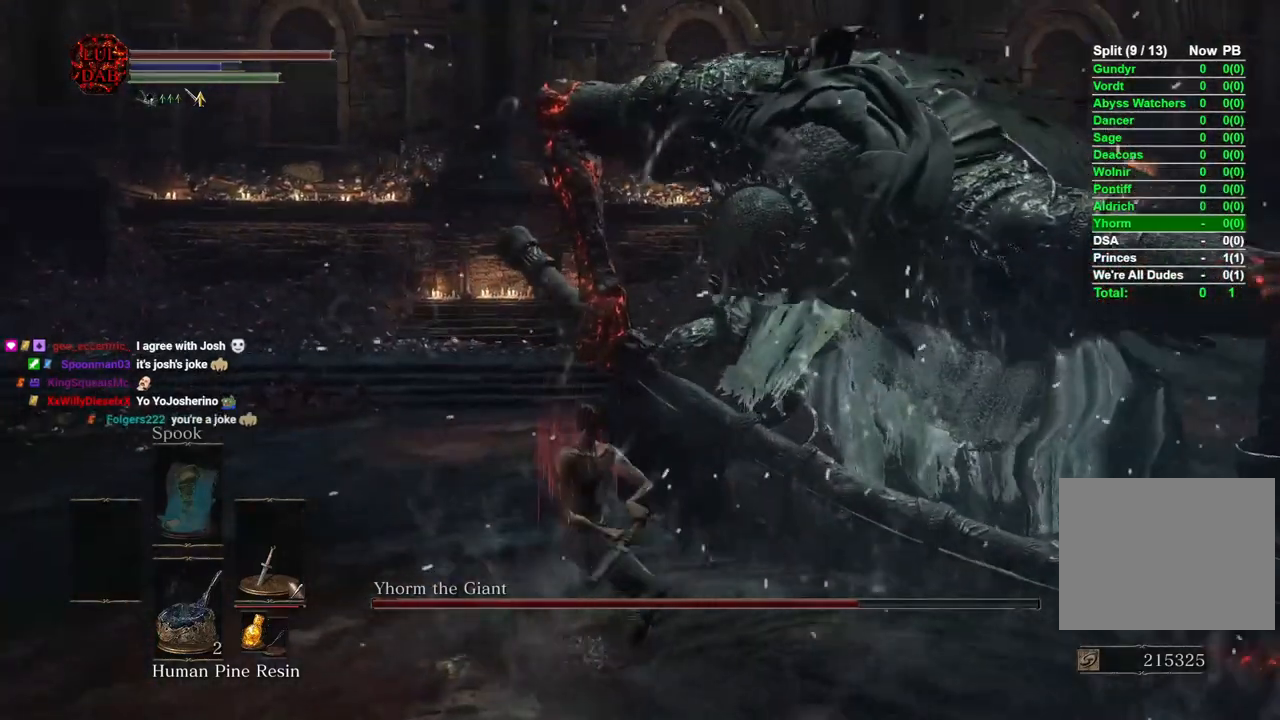
{"buttons": ["R1"], "left_stick": "up", "right_stick": "right", "events": [[50, "R1", "down"], [100, "right_stick", "left"], [183, "R1", "up"], [283, "R1", "down"], [300, "right_stick", "right"], [367, "R1", "up"], [433, "R1", "down"]]}
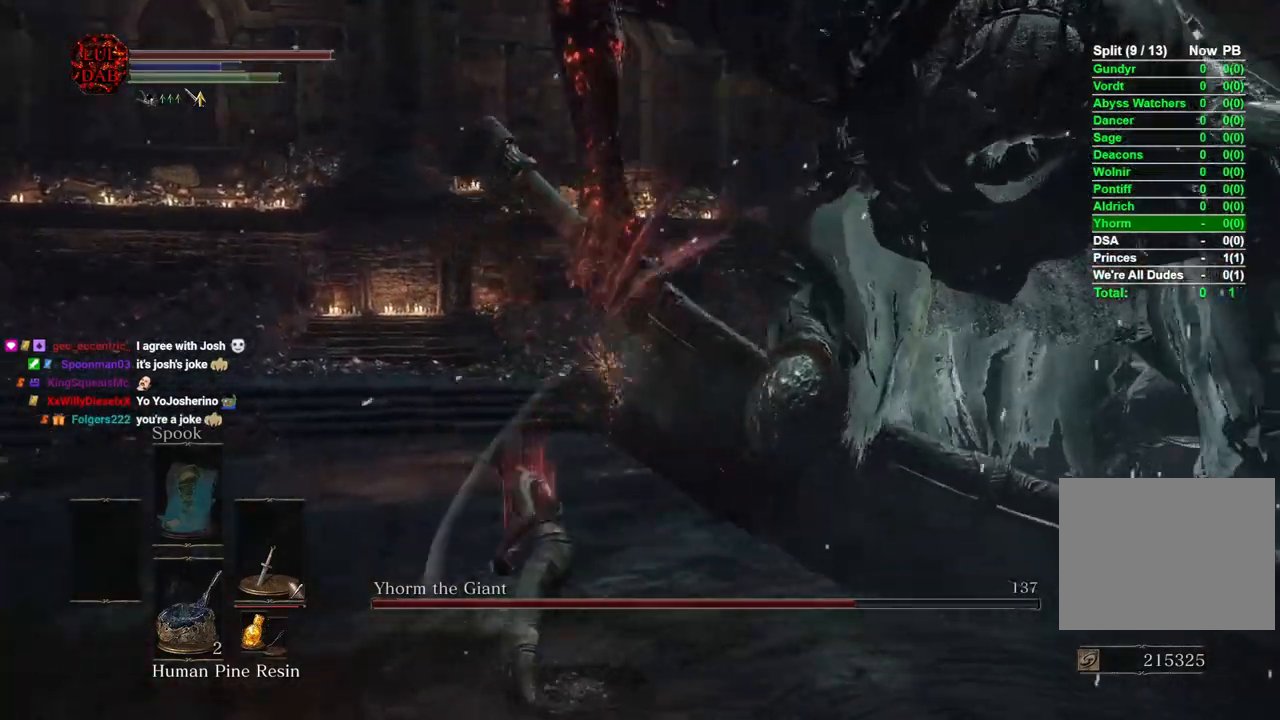
{"buttons": [], "left_stick": "up", "right_stick": "right", "events": [[100, "R1", "up"]]}
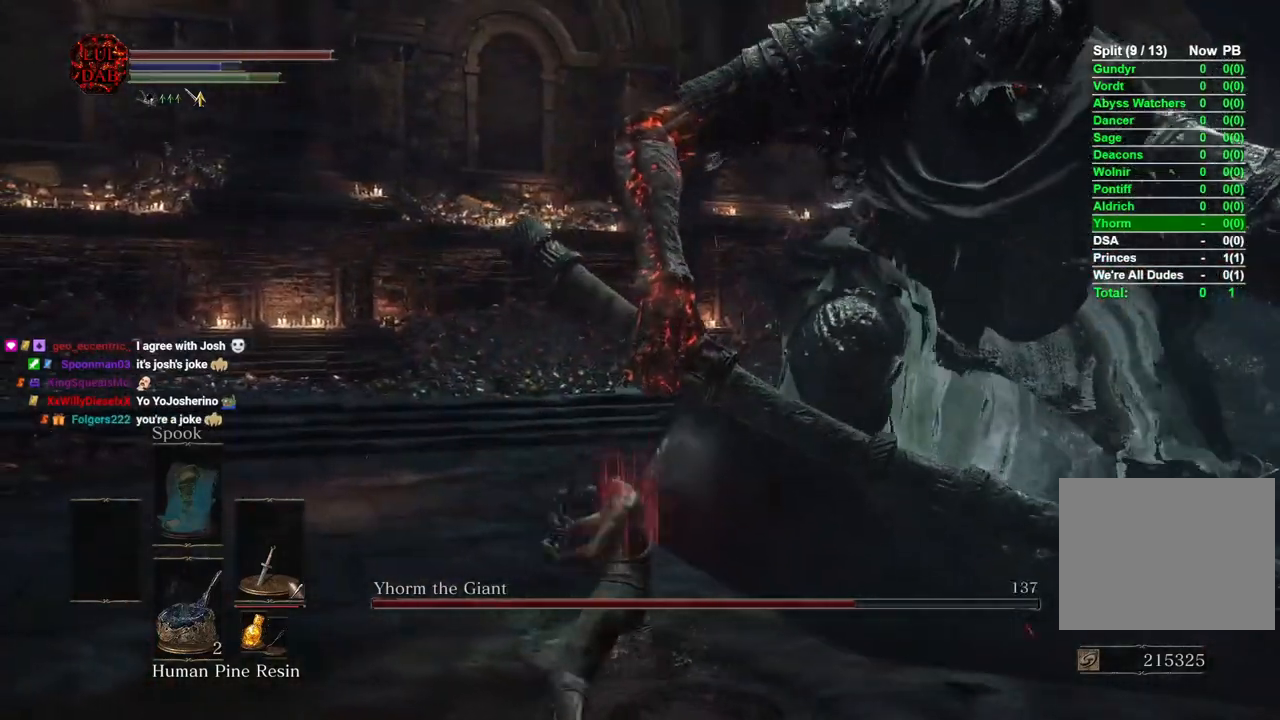
{"buttons": [], "left_stick": "up", "right_stick": "right", "events": [[167, "right_stick", "center"], [417, "right_stick", "right"]]}
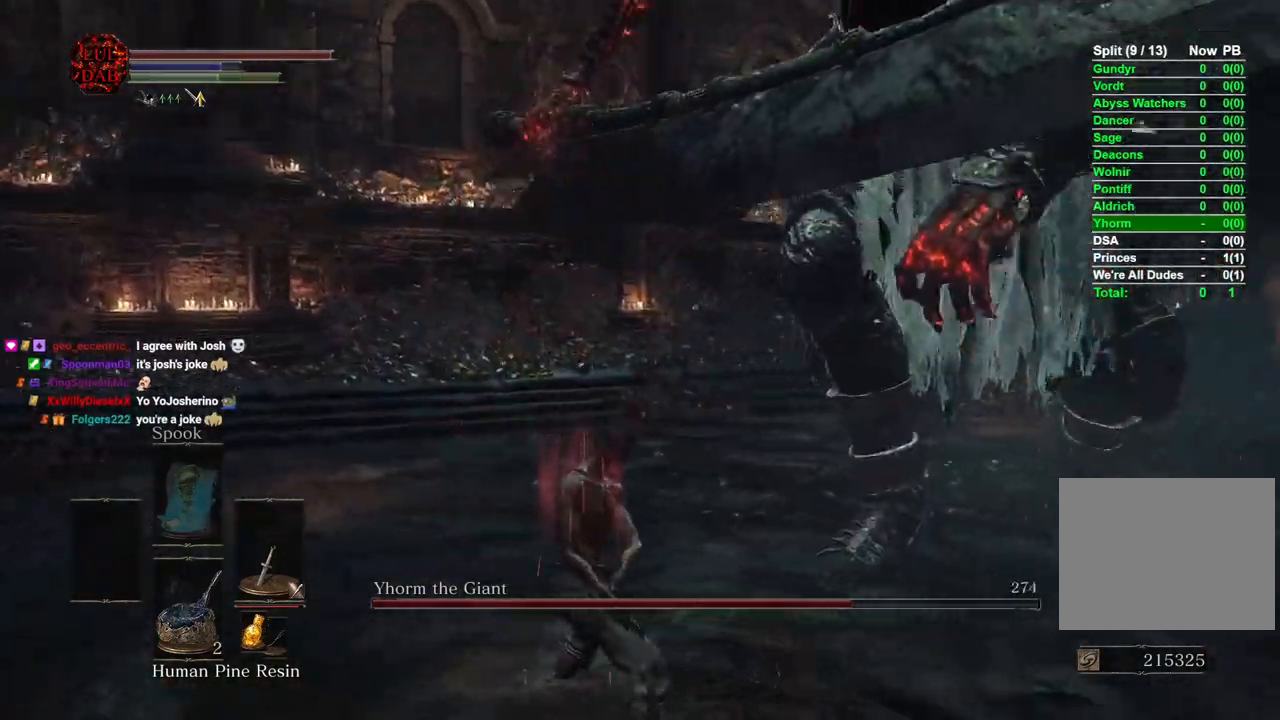
{"buttons": [], "left_stick": "down-left", "right_stick": "right", "events": [[183, "left_stick", "left"], [183, "right_stick", "center"], [283, "right_stick", "right"], [350, "left_stick", "down-left"]]}
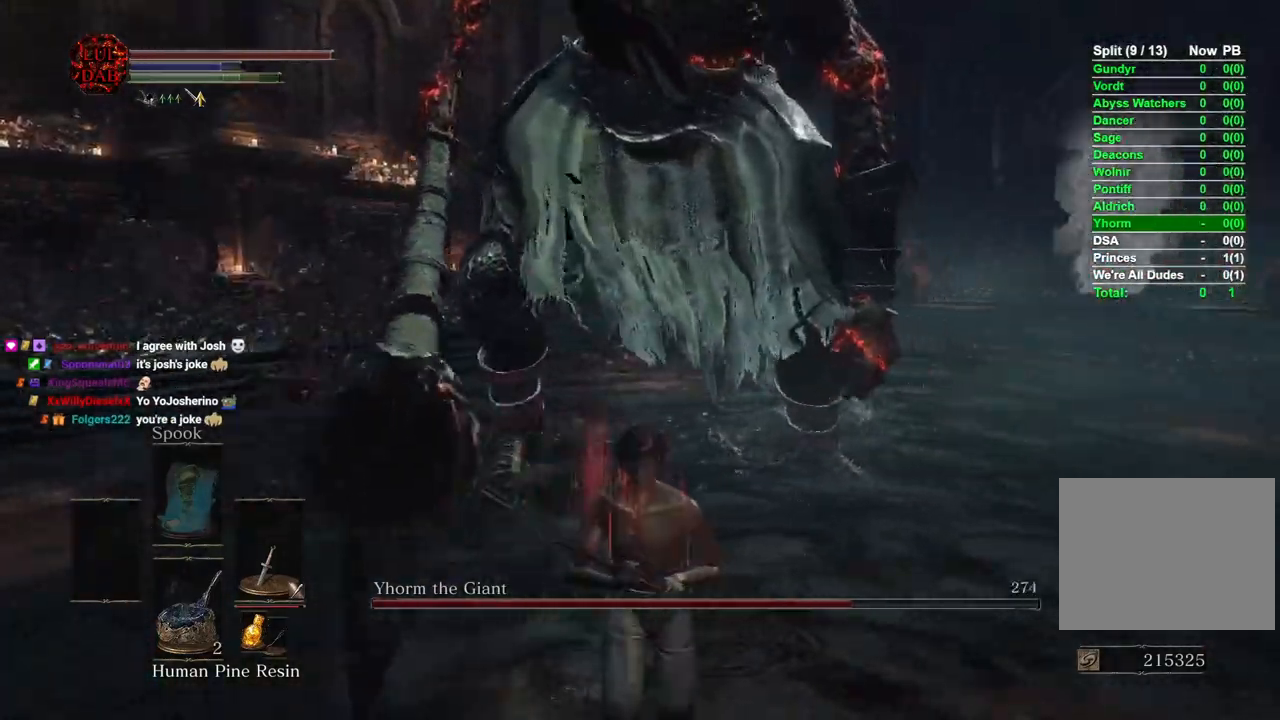
{"buttons": ["CIRCLE"], "left_stick": "right", "right_stick": "right", "events": [[67, "left_stick", "down"], [383, "left_stick", "down-right"], [500, "CIRCLE", "down"], [500, "left_stick", "right"]]}
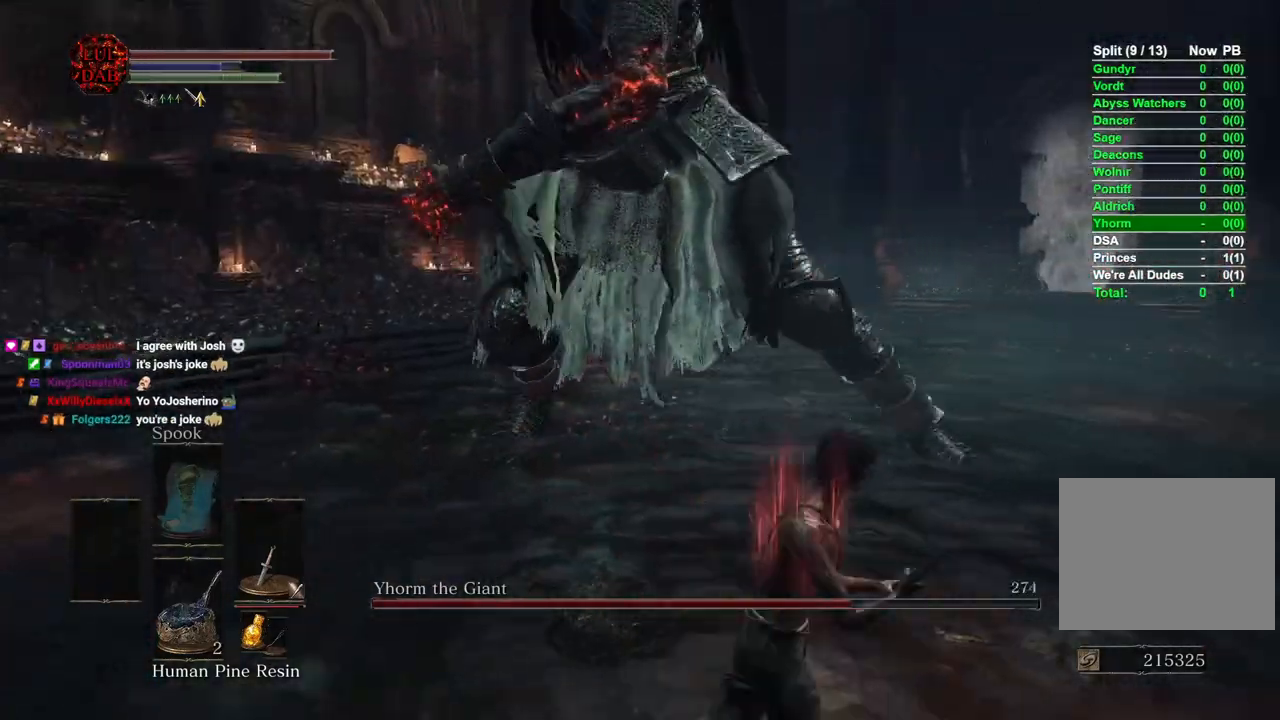
{"buttons": [], "left_stick": "right", "right_stick": "center", "events": [[183, "CIRCLE", "up"], [500, "right_stick", "center"]]}
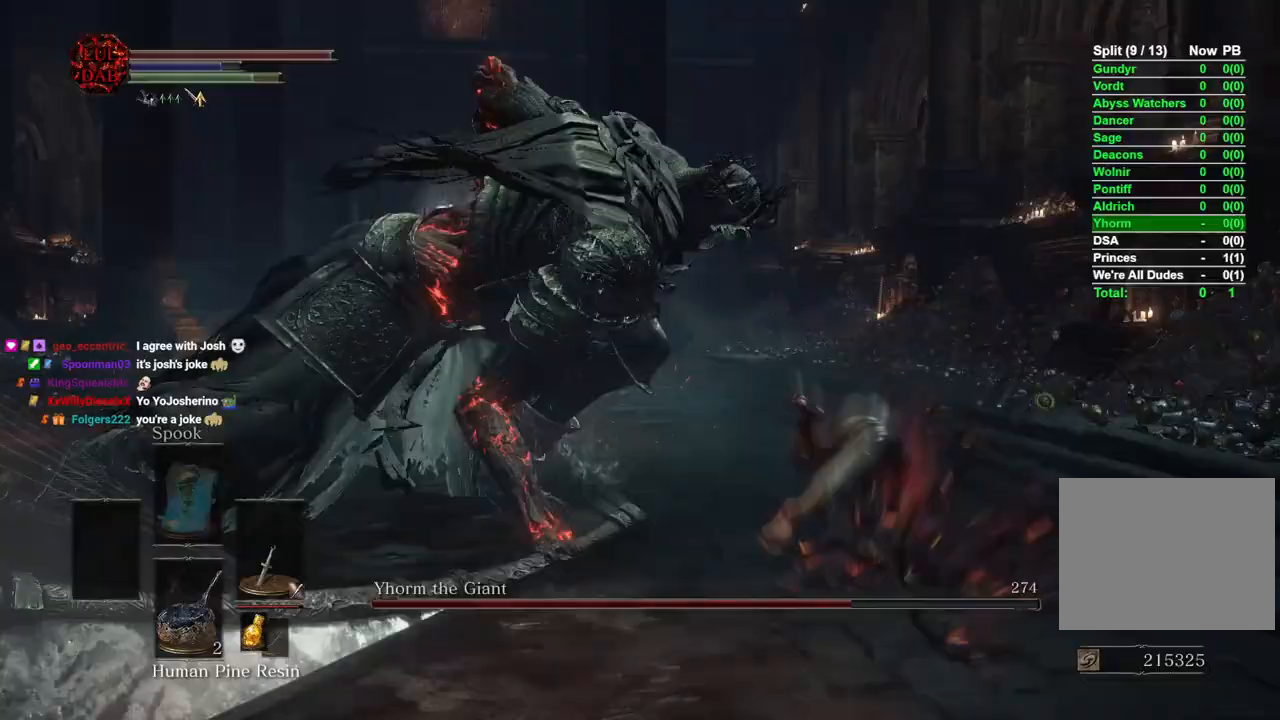
{"buttons": [], "left_stick": "down-right", "right_stick": "left", "events": [[133, "left_stick", "down-right"], [250, "right_stick", "left"]]}
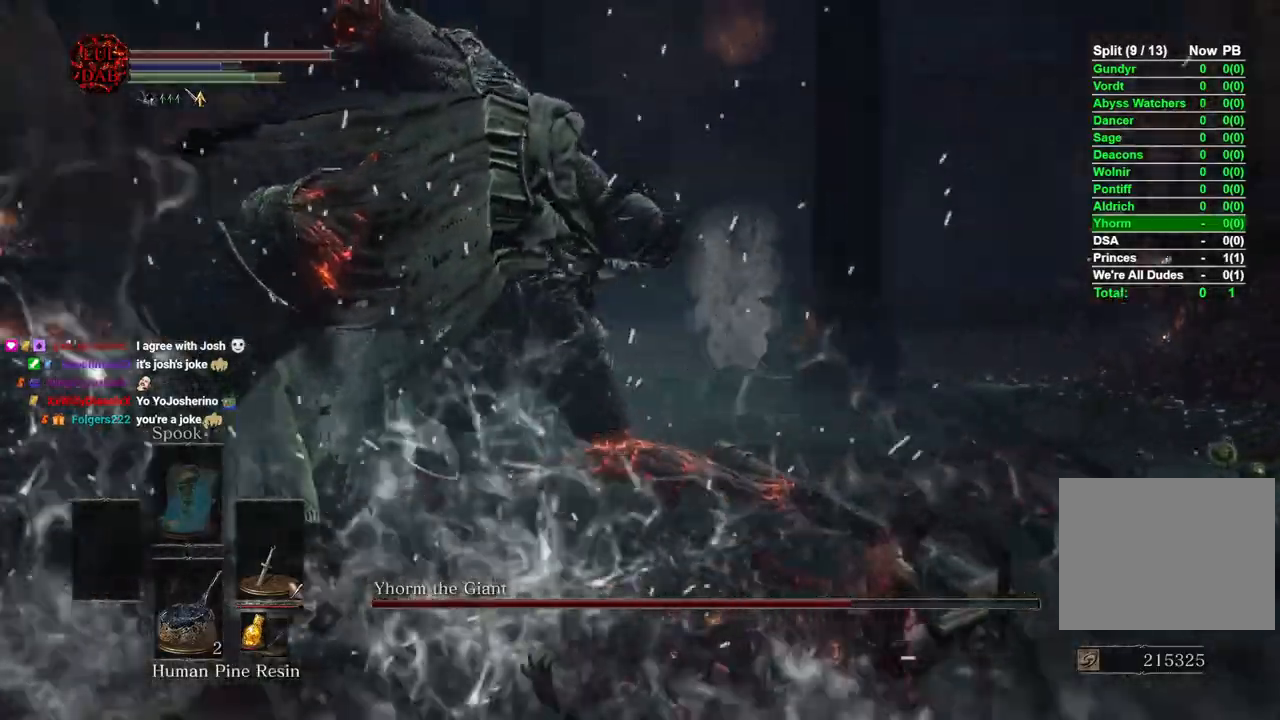
{"buttons": [], "left_stick": "down-left", "right_stick": "left"}
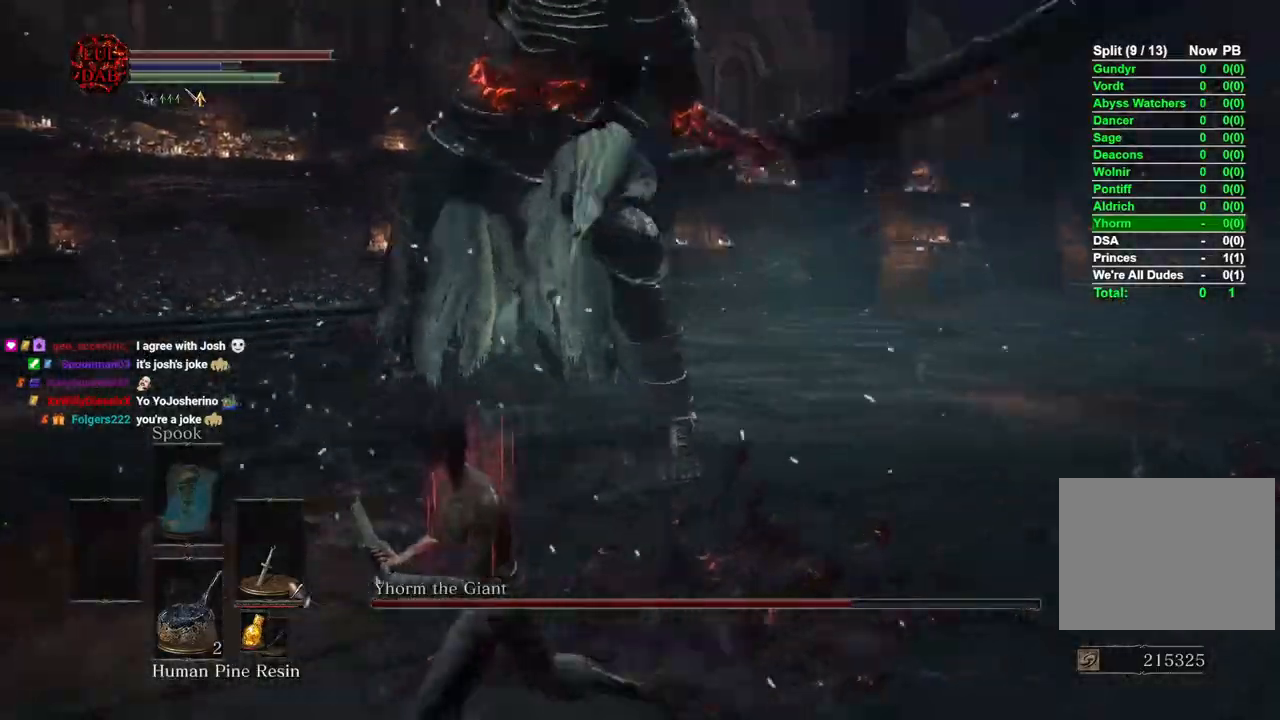
{"buttons": [], "left_stick": "left", "right_stick": "left", "events": [[300, "CIRCLE", "down"], [433, "CIRCLE", "up"], [467, "left_stick", "left"]]}
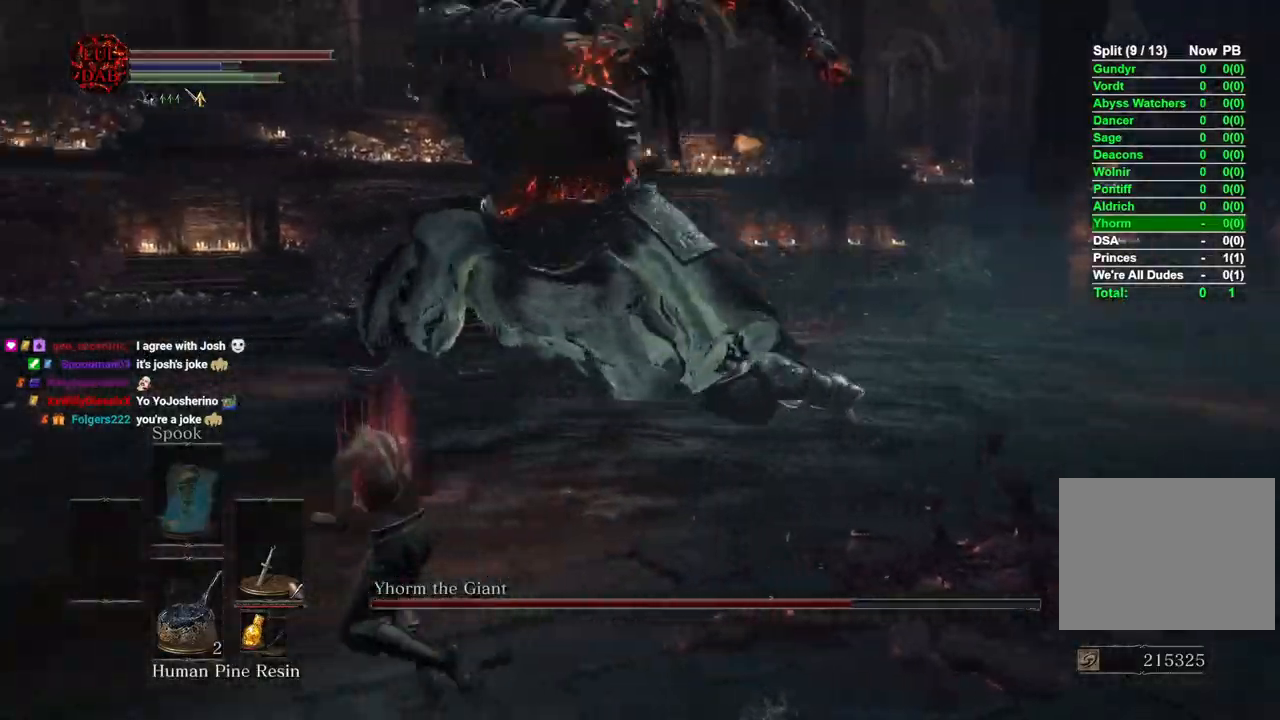
{"buttons": [], "left_stick": "left", "right_stick": "right"}
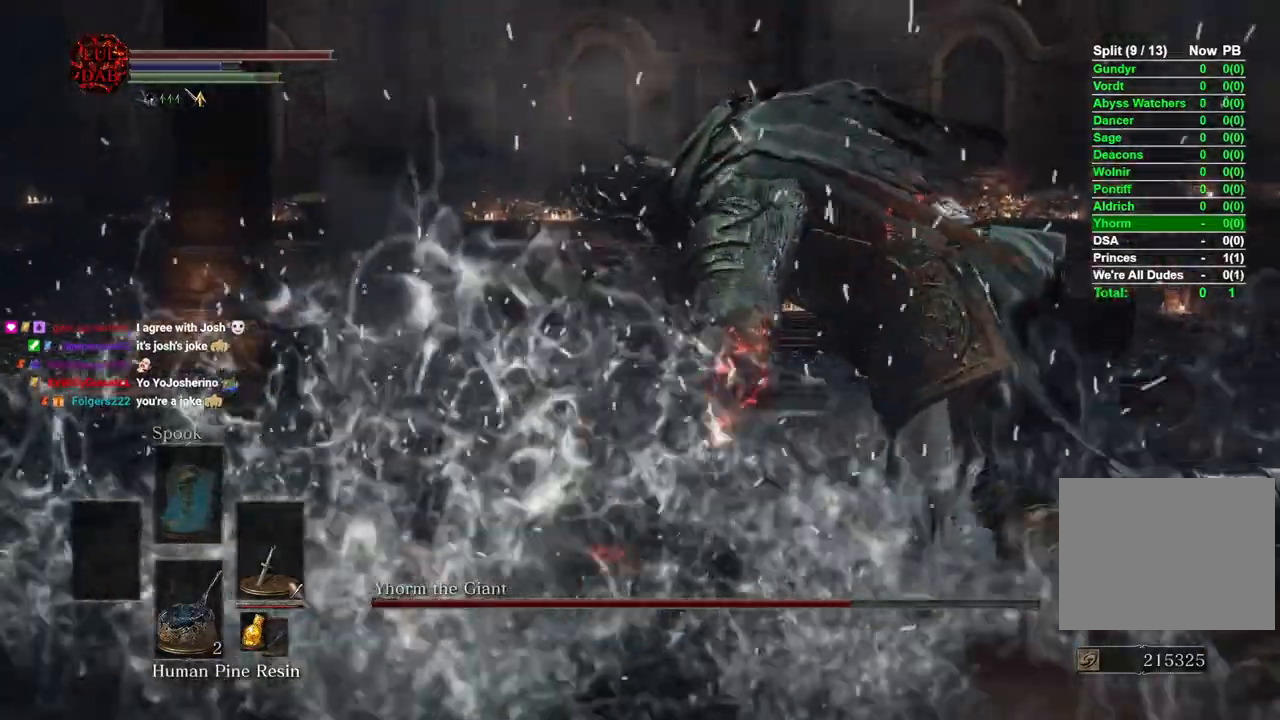
{"buttons": [], "left_stick": "left", "right_stick": "right", "events": []}
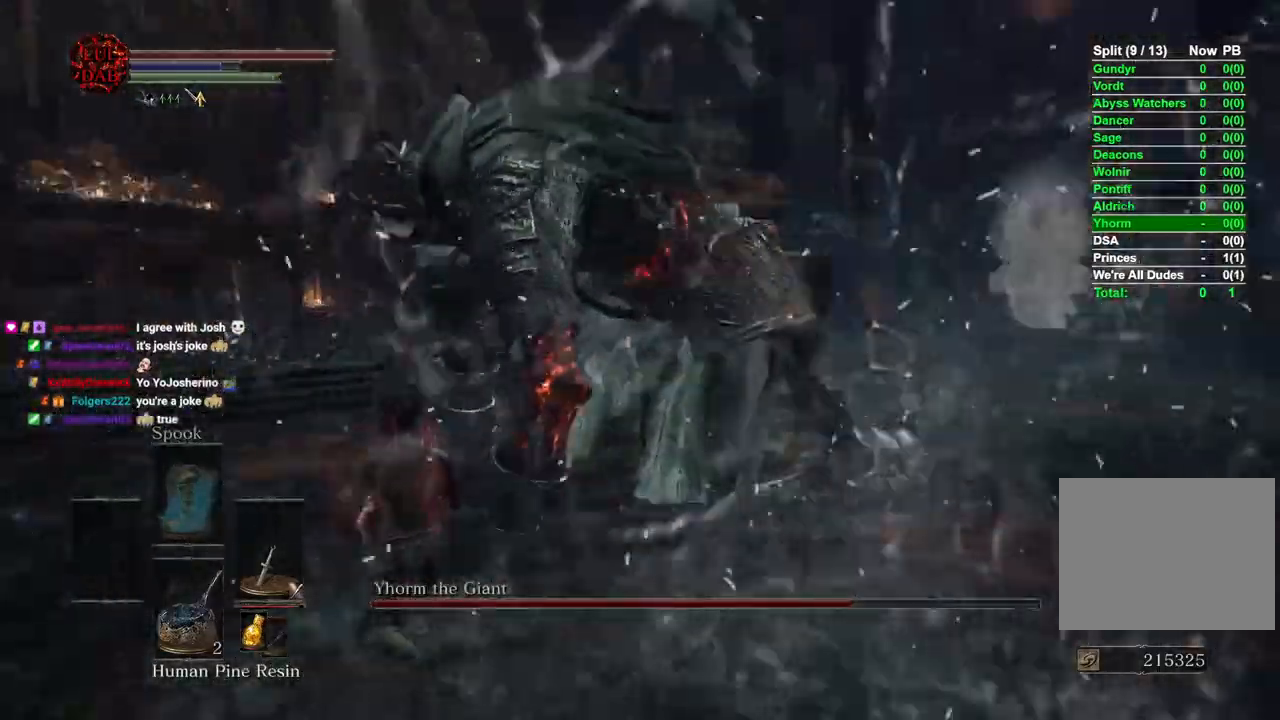
{"buttons": [], "left_stick": "down", "right_stick": "right", "events": [[183, "left_stick", "down-left"], [417, "left_stick", "down"]]}